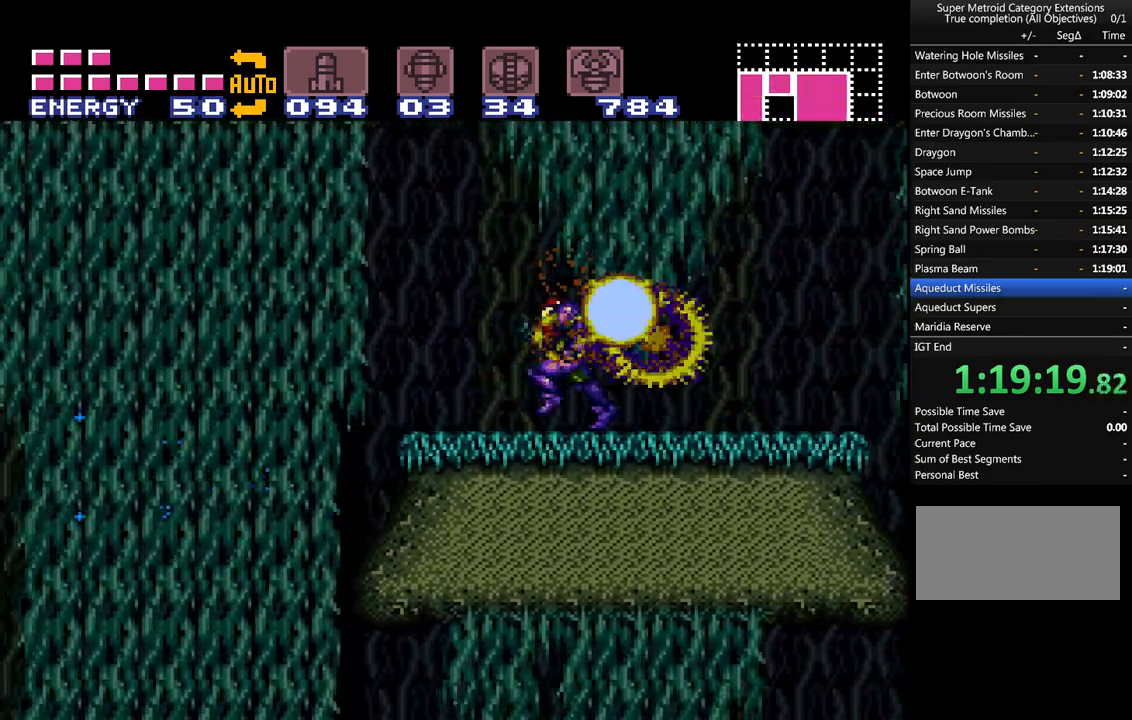
Gameplay with a controller (Nintendo layout); each line is a JSON object with the inputs held at the frame after it. "events" lists button and stick changes between this image and that frame as [ms after this image, input, new state], when the widget could be followed in between. Not read: L3 R3.
{"buttons": ["A", "B", "DPAD_LEFT"], "events": [[100, "B", "down"]]}
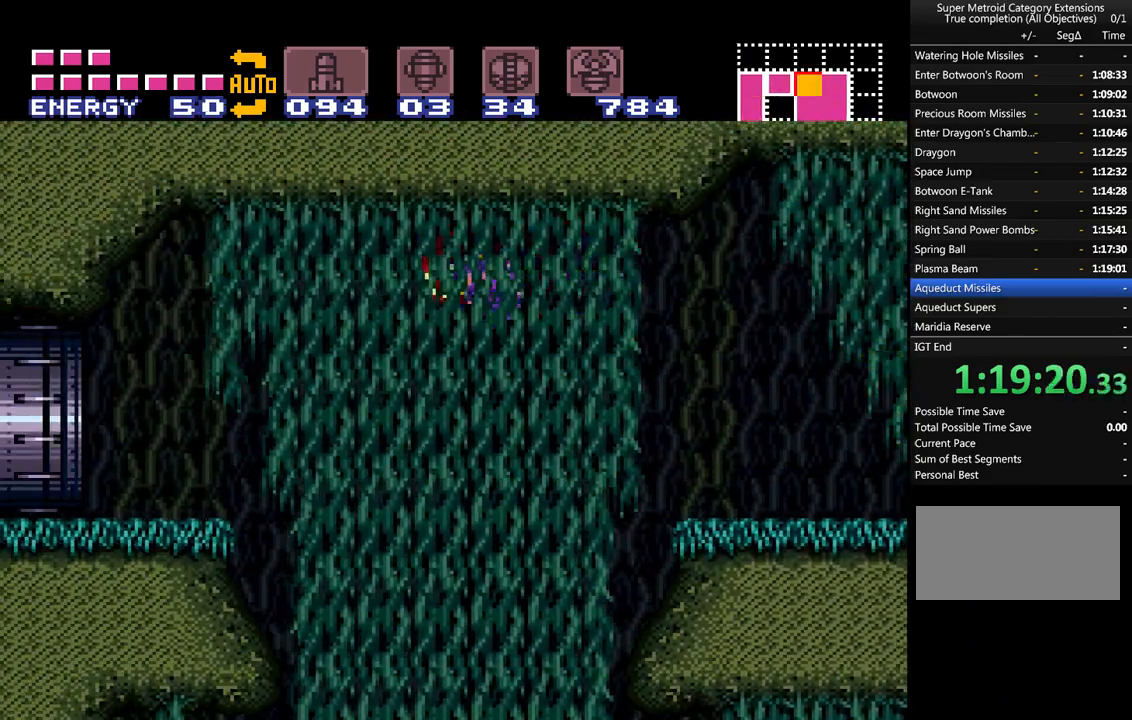
{"buttons": ["A", "DPAD_LEFT"], "events": [[100, "B", "up"]]}
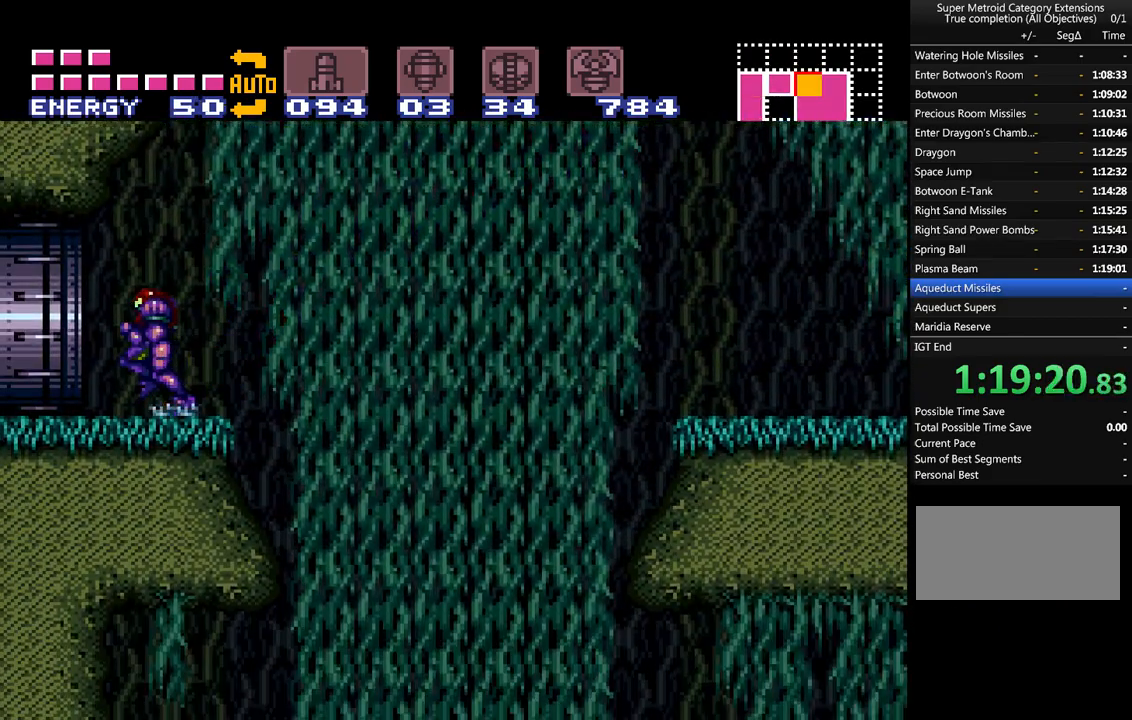
{"buttons": ["A", "B", "DPAD_LEFT"], "events": [[100, "B", "down"]]}
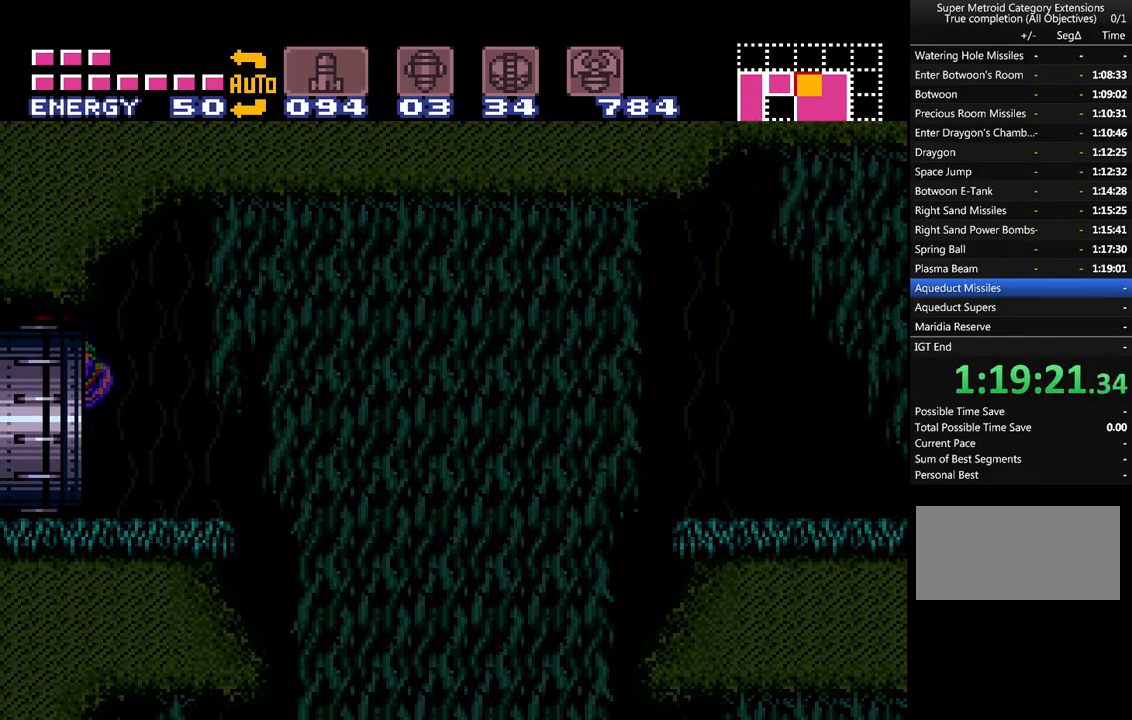
{"buttons": ["A", "DPAD_LEFT"], "events": [[67, "B", "up"]]}
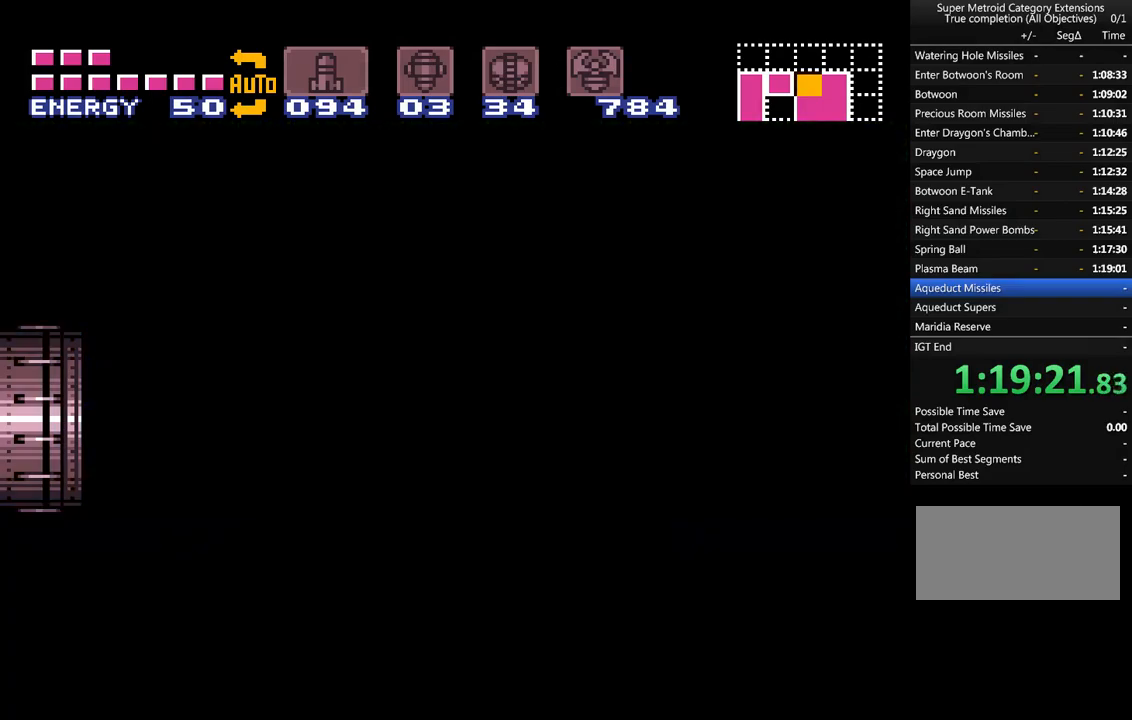
{"buttons": ["A", "DPAD_LEFT"], "events": []}
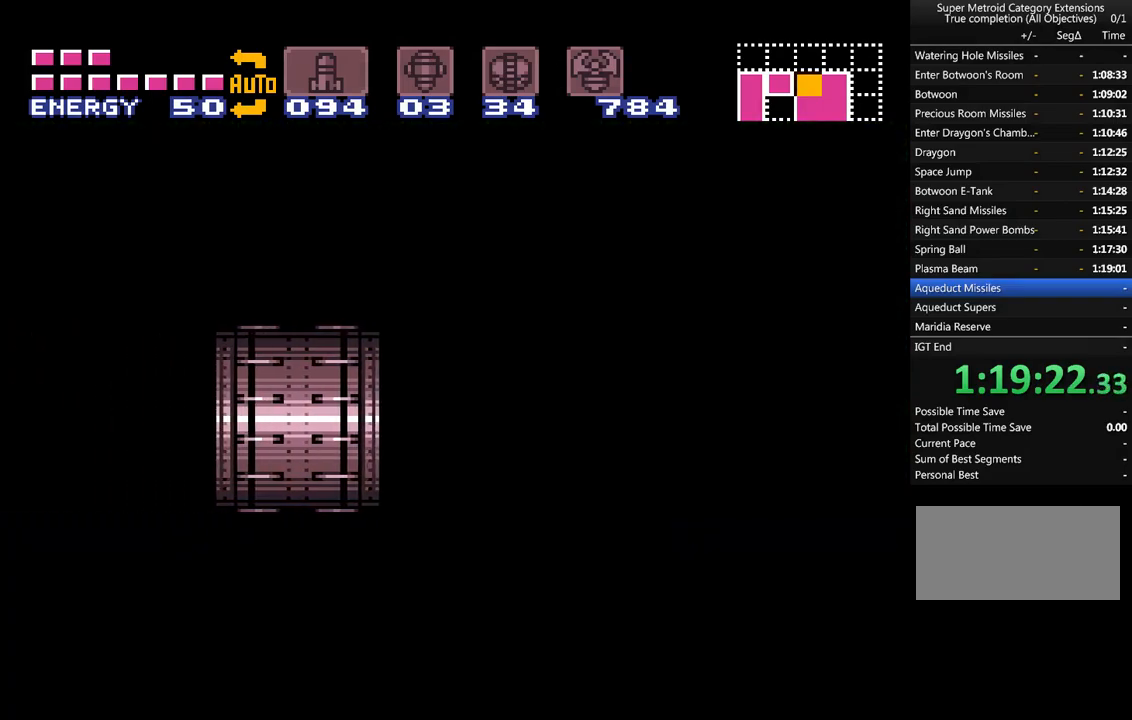
{"buttons": ["A", "DPAD_LEFT"], "events": []}
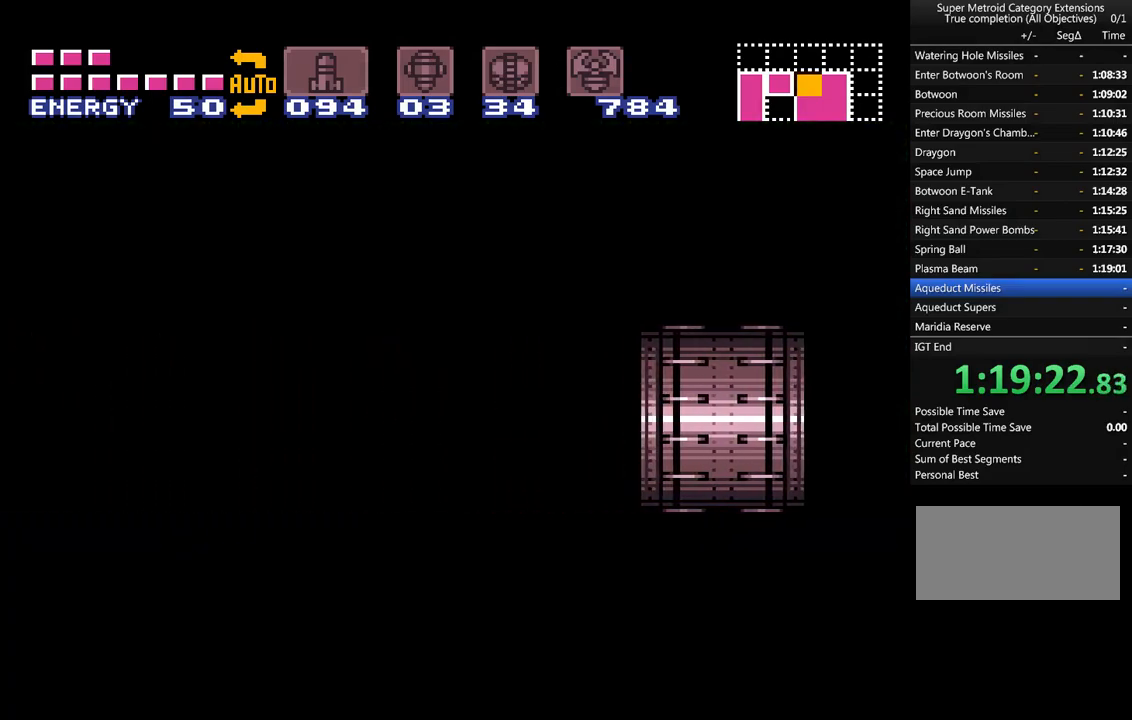
{"buttons": ["A", "DPAD_LEFT"], "events": []}
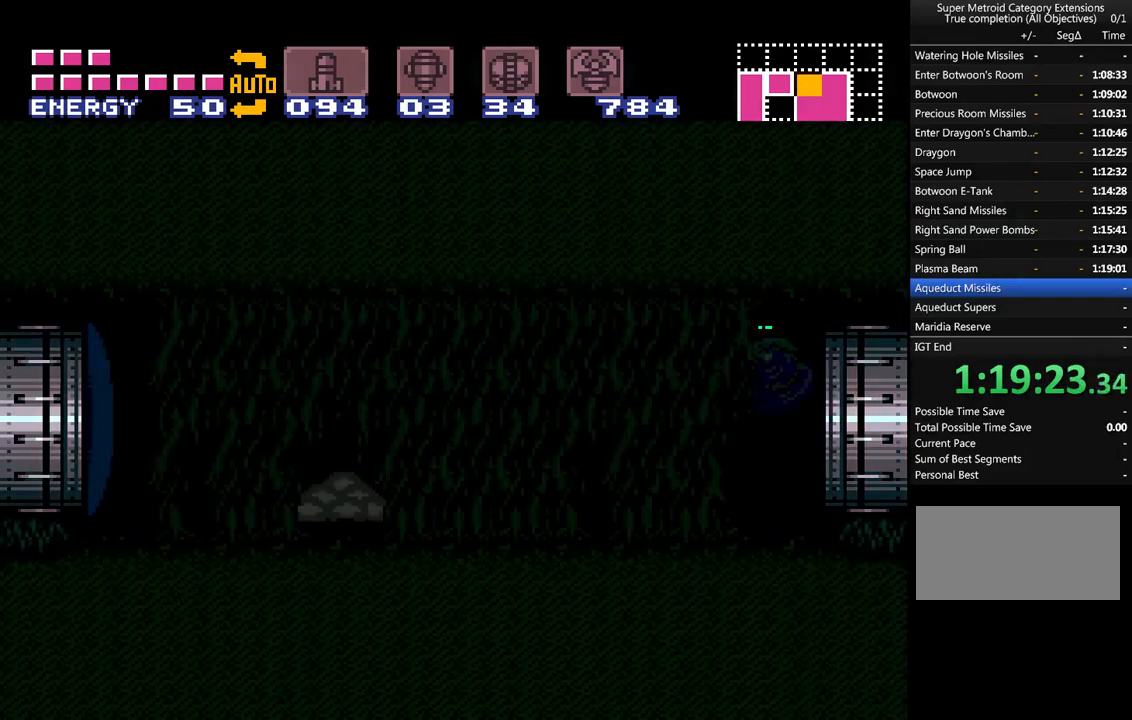
{"buttons": ["A", "L1", "DPAD_LEFT"], "events": [[500, "L1", "down"]]}
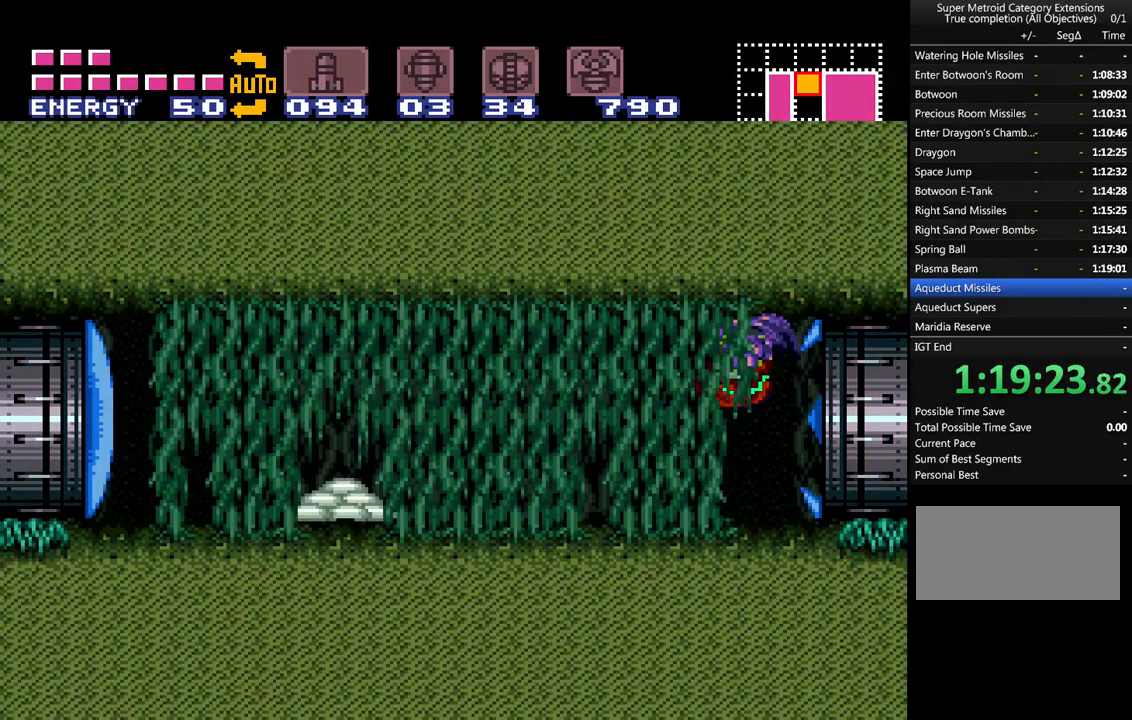
{"buttons": ["A", "Y", "L1", "DPAD_LEFT"], "events": [[433, "Y", "down"]]}
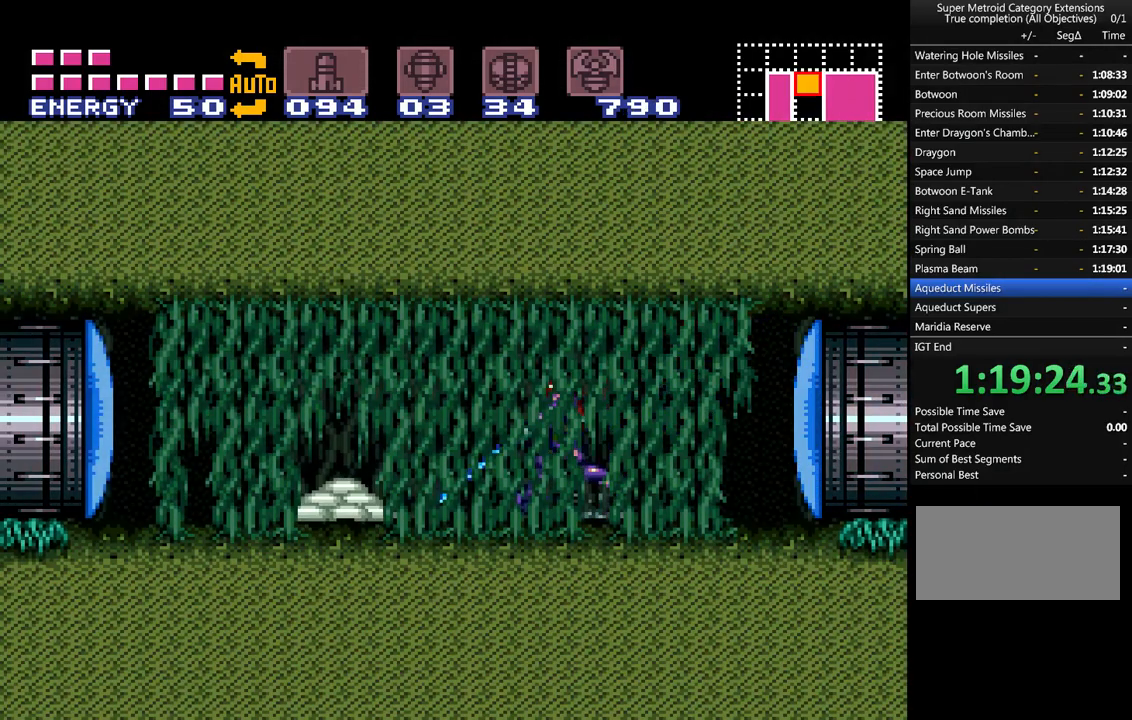
{"buttons": ["A", "L1"], "events": [[33, "Y", "up"], [67, "DPAD_LEFT", "up"], [133, "Y", "down"], [217, "Y", "up"], [333, "Y", "down"], [400, "Y", "up"]]}
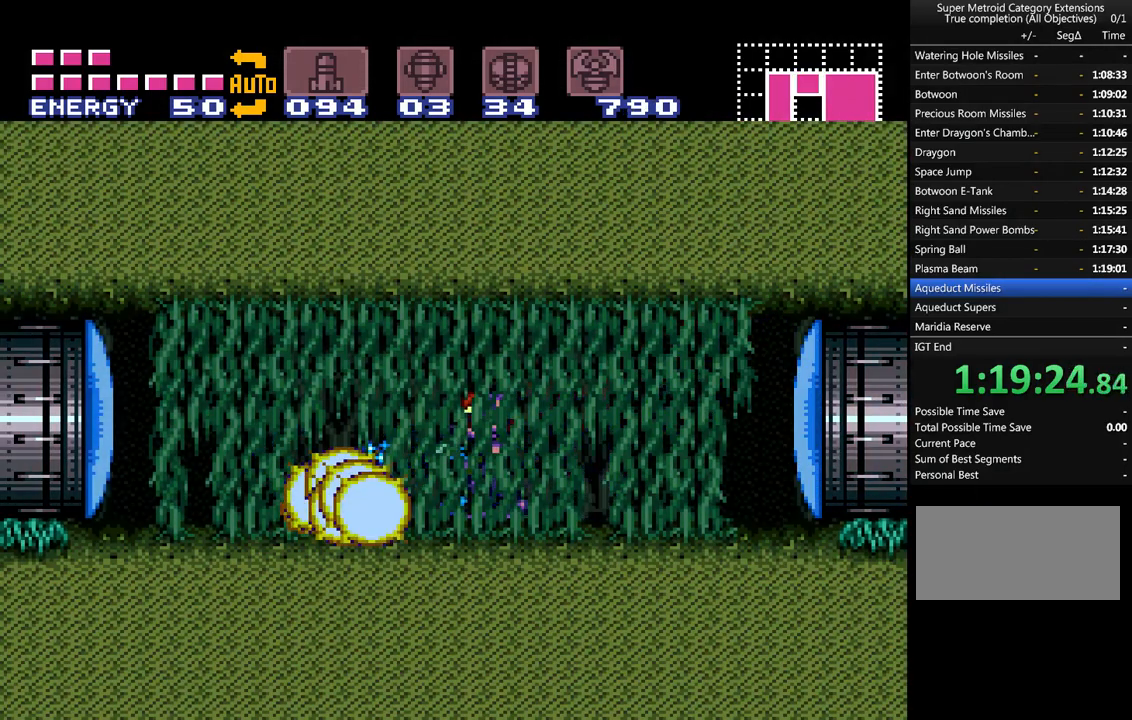
{"buttons": ["A", "DPAD_LEFT"], "events": [[33, "L1", "up"], [150, "Y", "down"], [250, "Y", "up"], [433, "DPAD_LEFT", "down"]]}
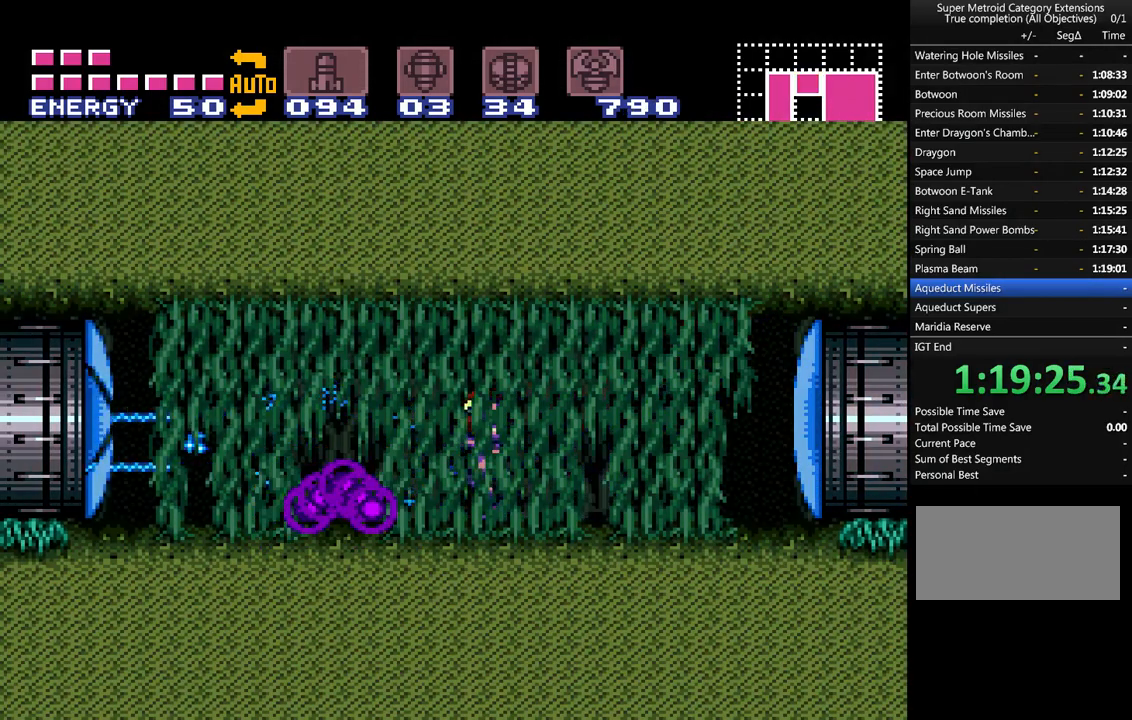
{"buttons": ["A", "DPAD_LEFT"], "events": []}
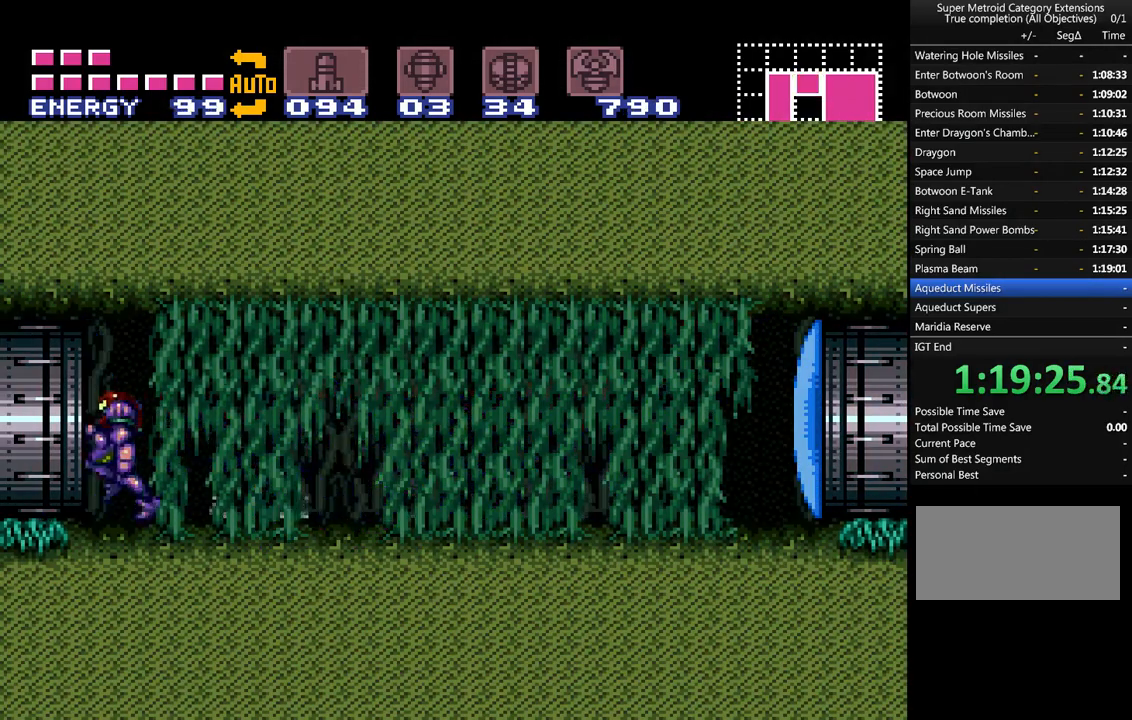
{"buttons": ["A", "DPAD_LEFT"], "events": []}
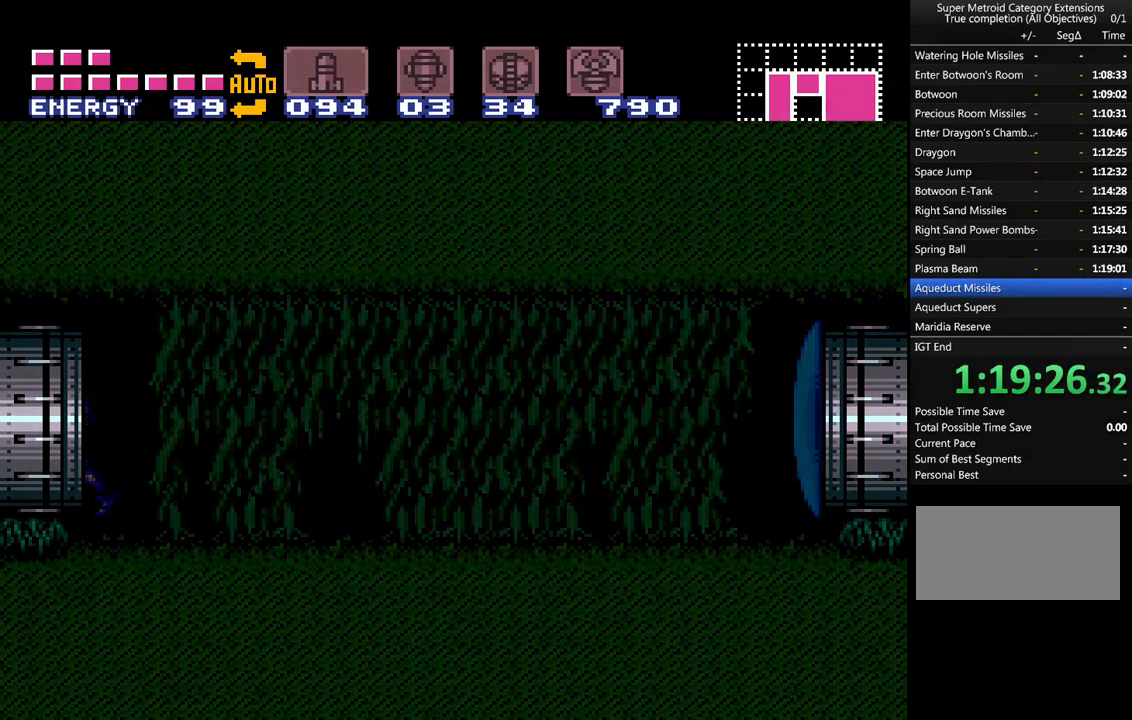
{"buttons": ["A", "DPAD_LEFT"], "events": []}
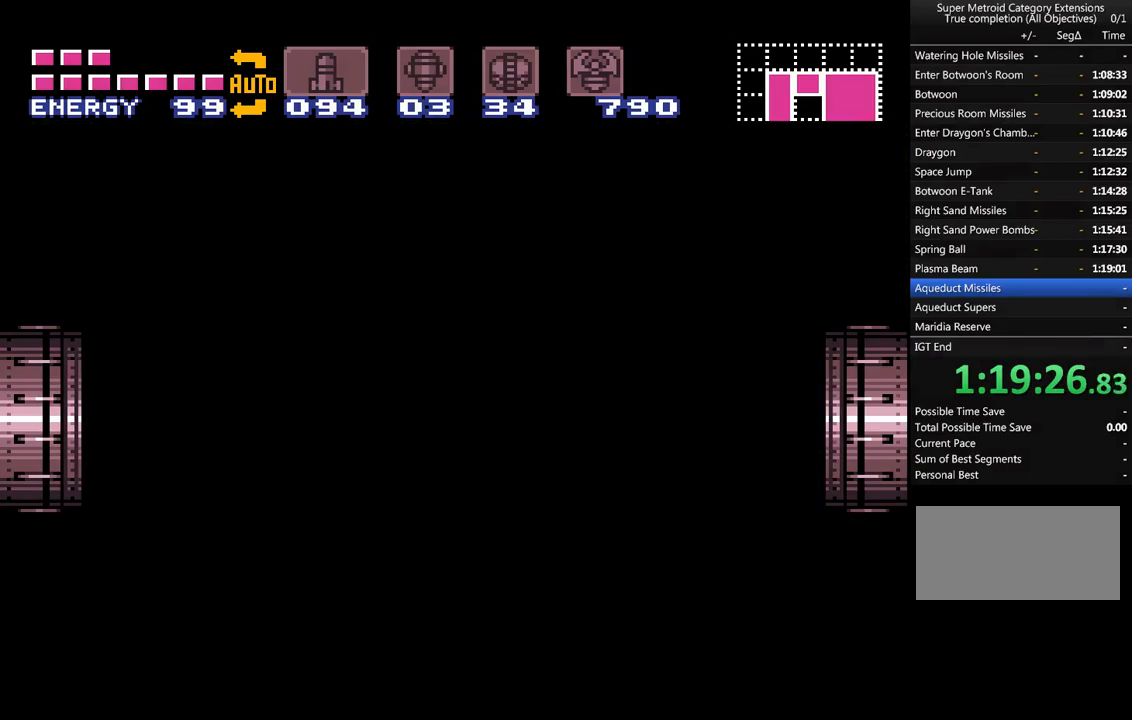
{"buttons": ["A", "DPAD_LEFT"], "events": []}
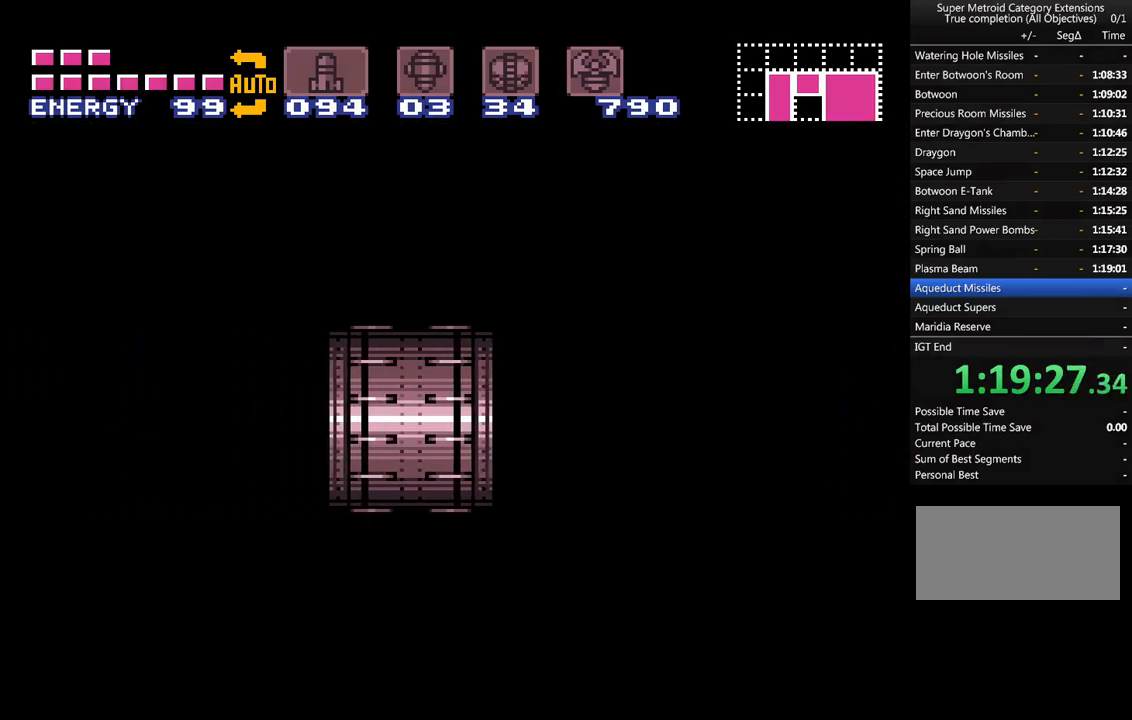
{"buttons": ["A", "DPAD_LEFT"], "events": []}
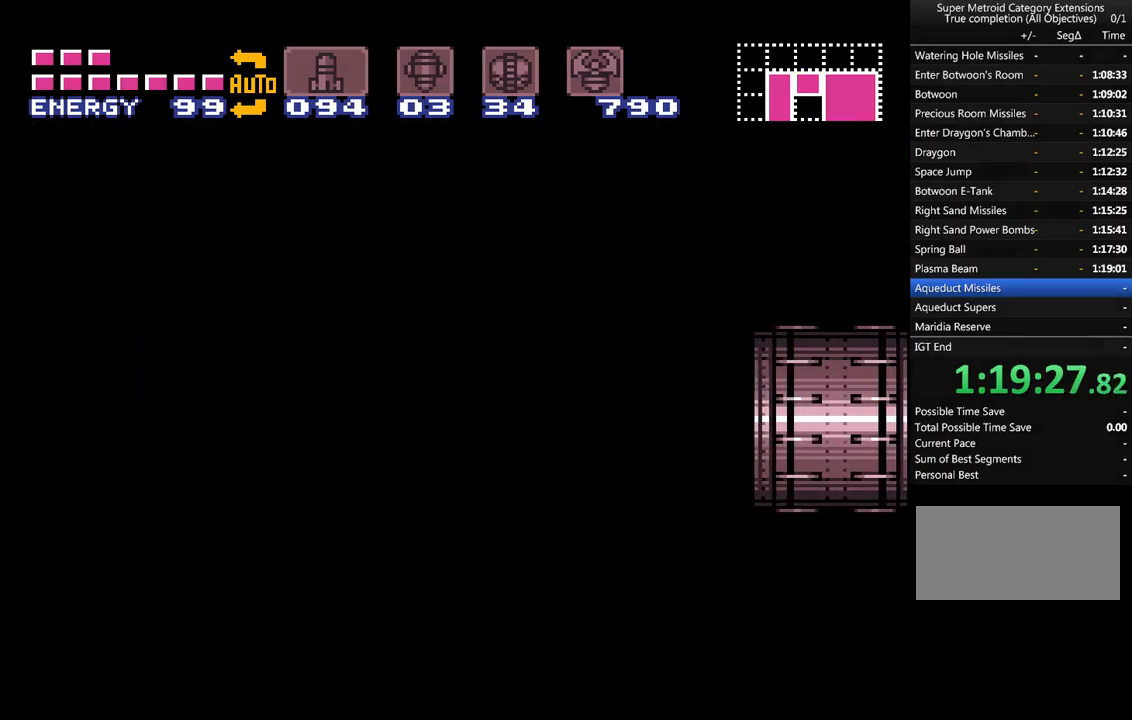
{"buttons": ["A", "DPAD_LEFT"], "events": []}
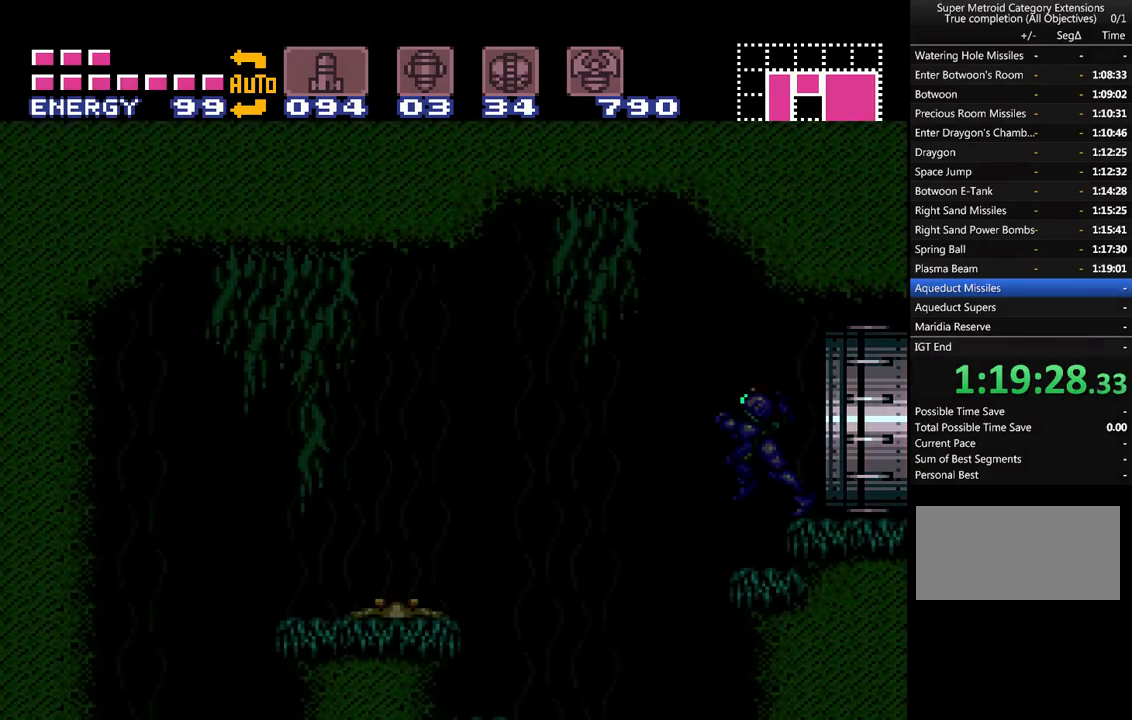
{"buttons": ["A"], "events": [[483, "DPAD_LEFT", "up"]]}
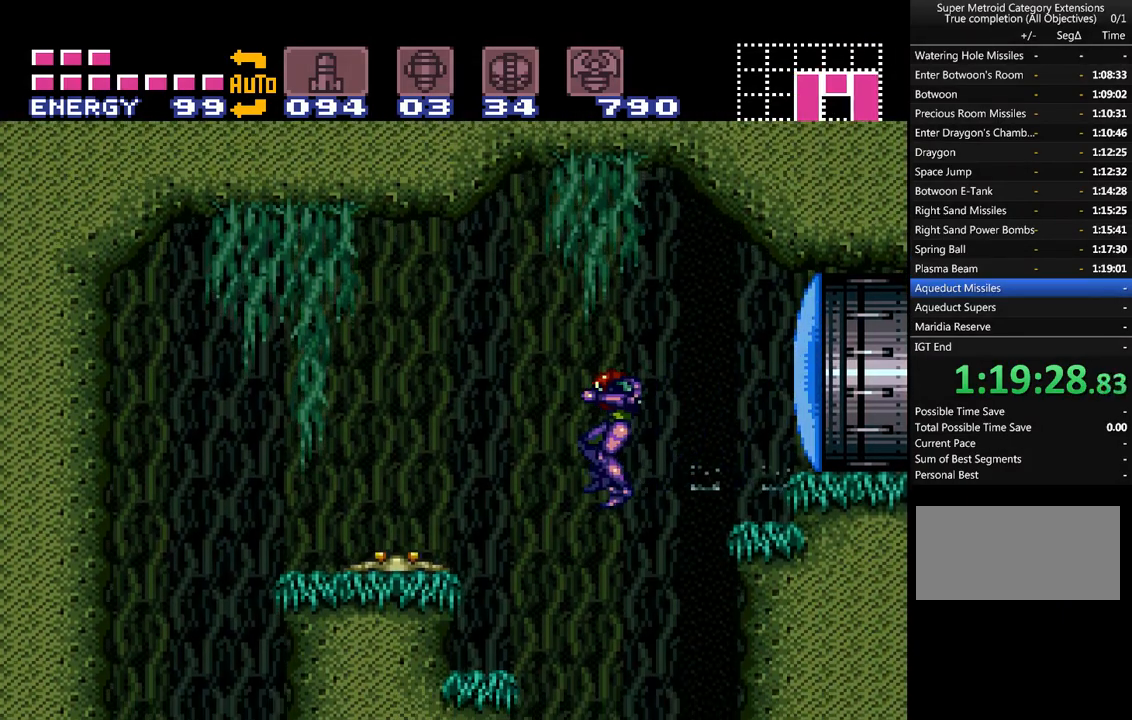
{"buttons": ["A", "DPAD_LEFT"], "events": [[83, "DPAD_RIGHT", "down"], [217, "DPAD_RIGHT", "up"], [333, "DPAD_LEFT", "down"]]}
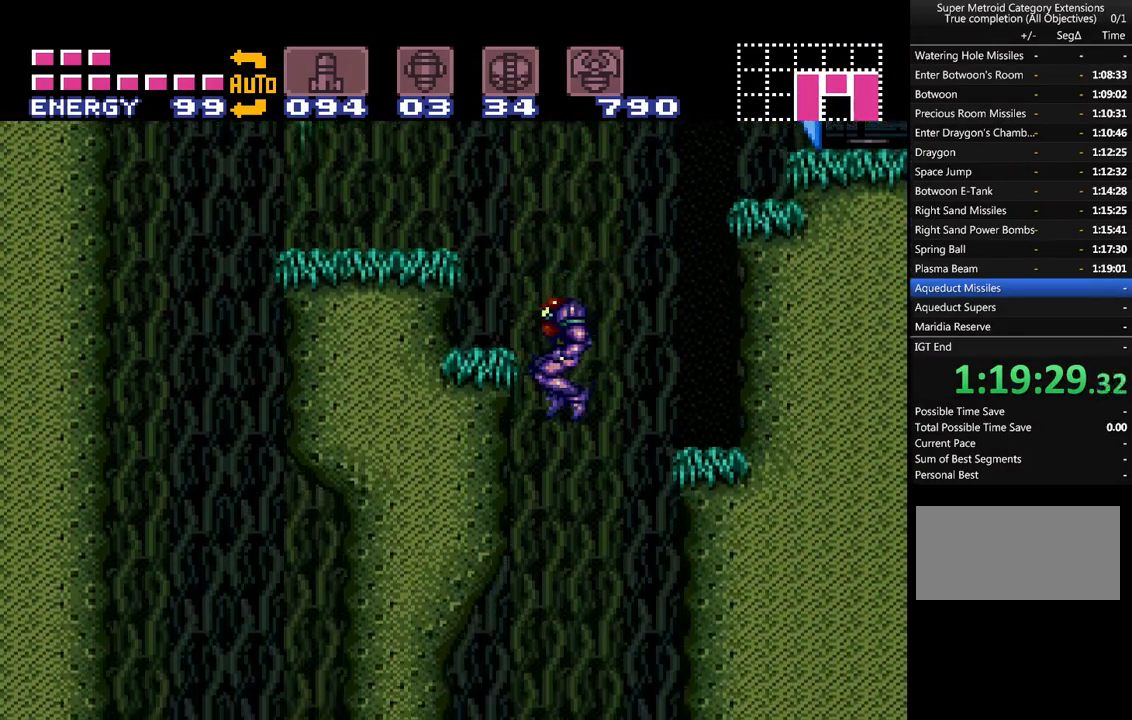
{"buttons": ["A", "DPAD_LEFT"], "events": []}
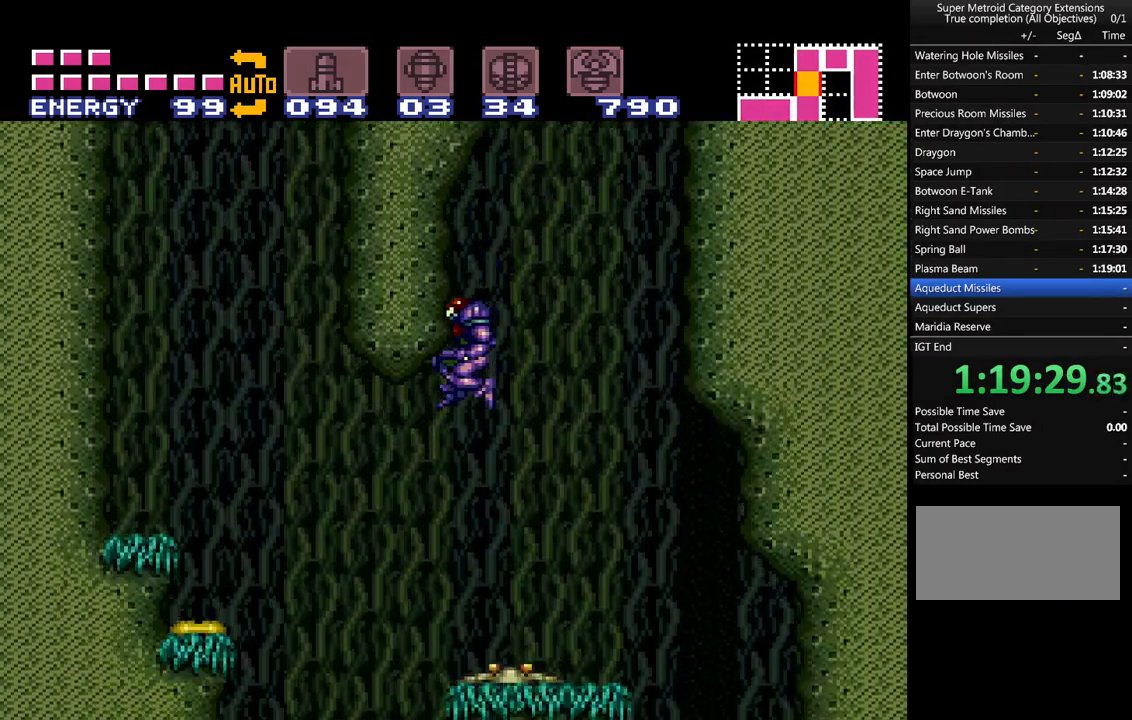
{"buttons": ["A", "DPAD_LEFT"], "events": []}
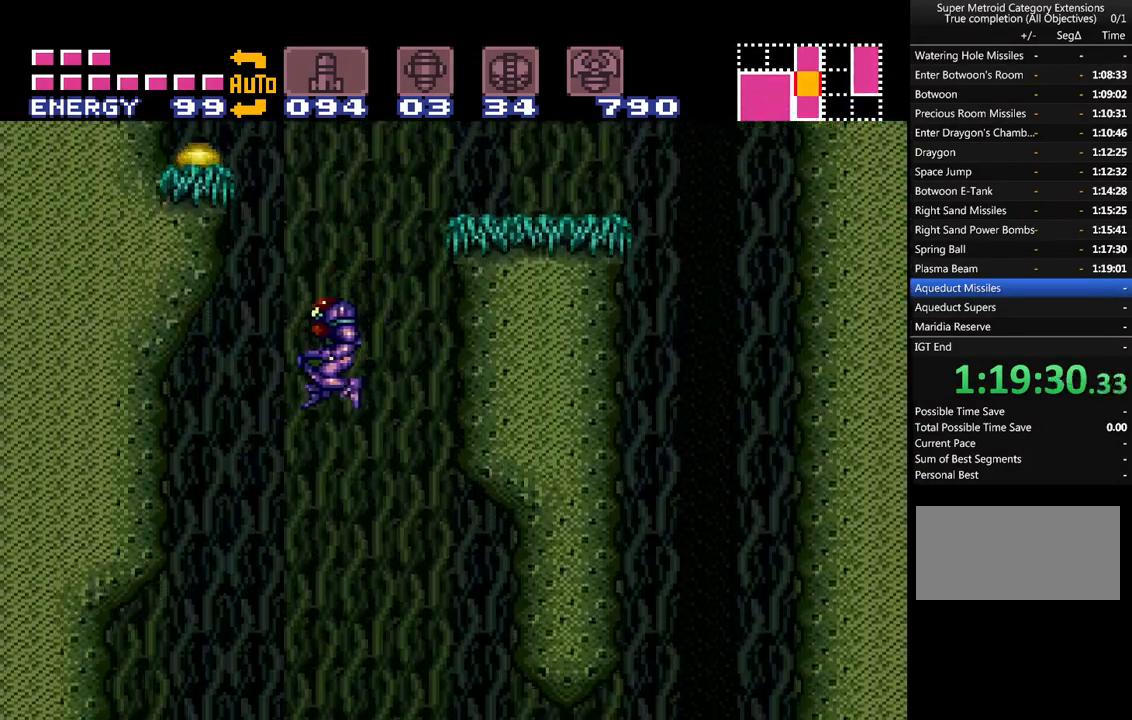
{"buttons": ["A", "DPAD_LEFT"], "events": []}
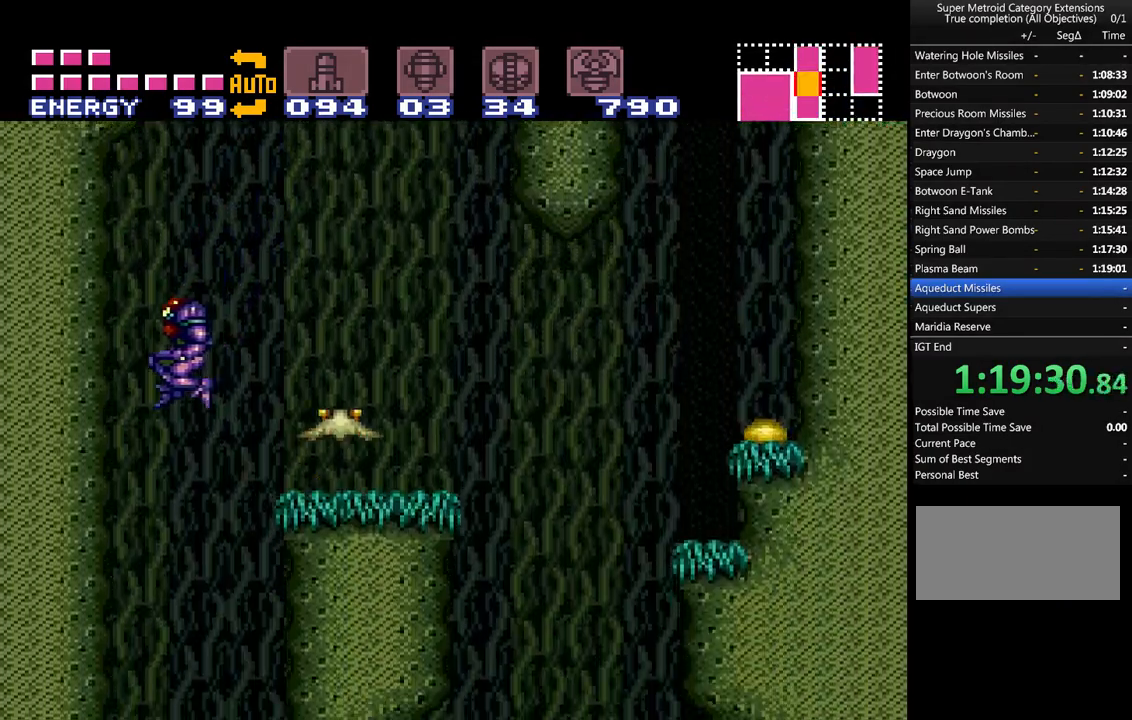
{"buttons": ["A", "DPAD_DOWN"], "events": [[83, "DPAD_DOWN", "down"], [83, "DPAD_LEFT", "up"], [233, "Y", "down"], [300, "Y", "up"]]}
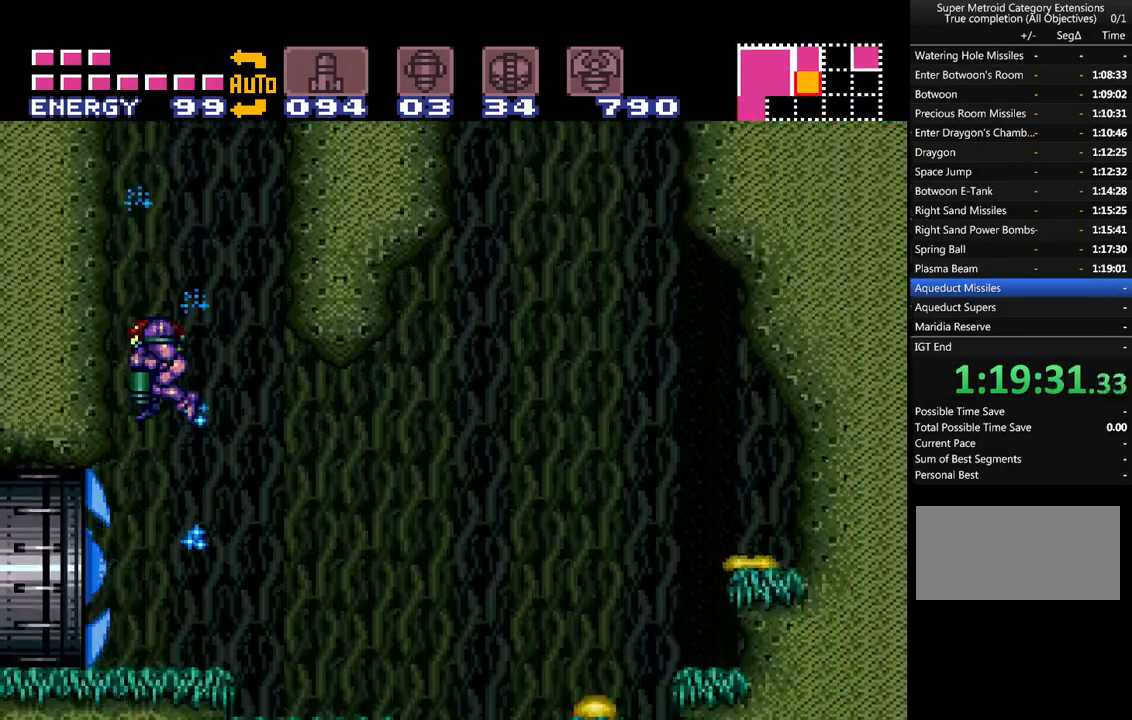
{"buttons": ["A", "DPAD_LEFT"], "events": [[17, "DPAD_DOWN", "up"], [250, "DPAD_LEFT", "down"]]}
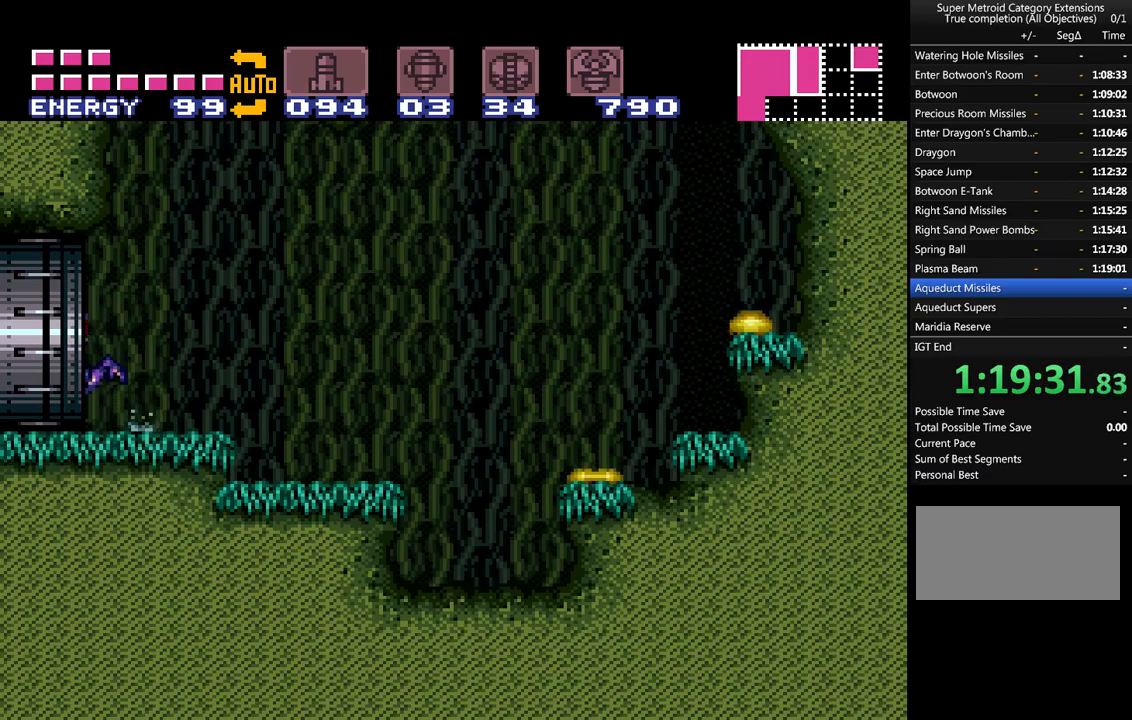
{"buttons": ["A", "DPAD_LEFT"], "events": []}
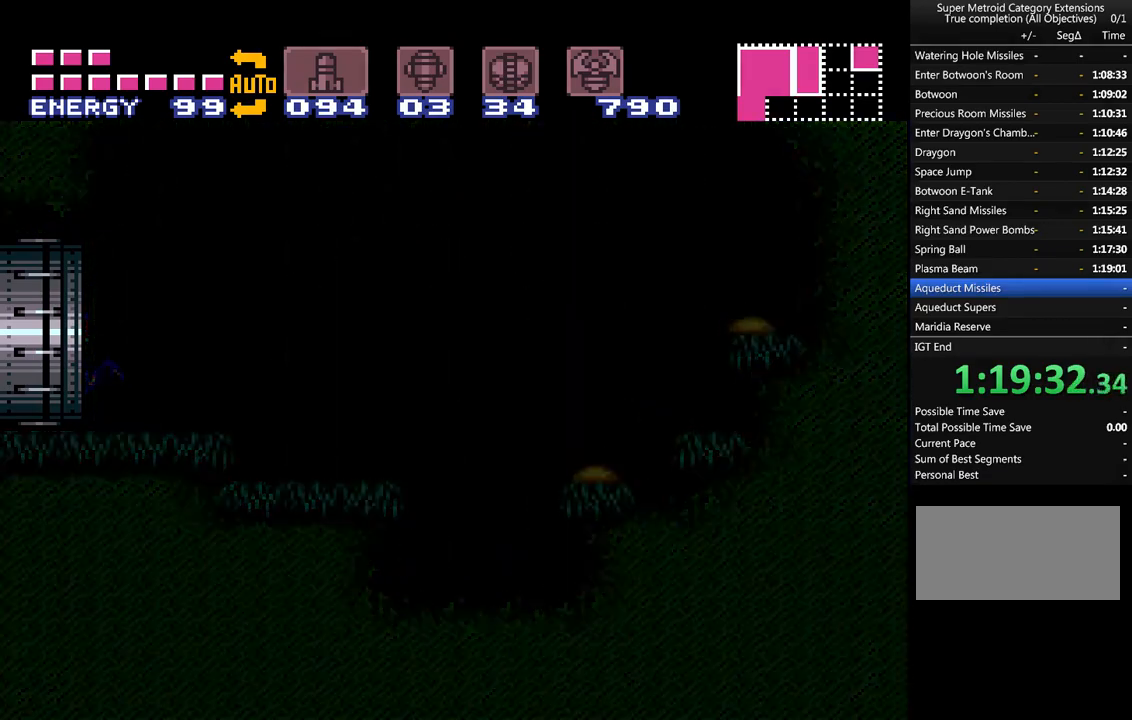
{"buttons": ["A", "DPAD_LEFT"], "events": []}
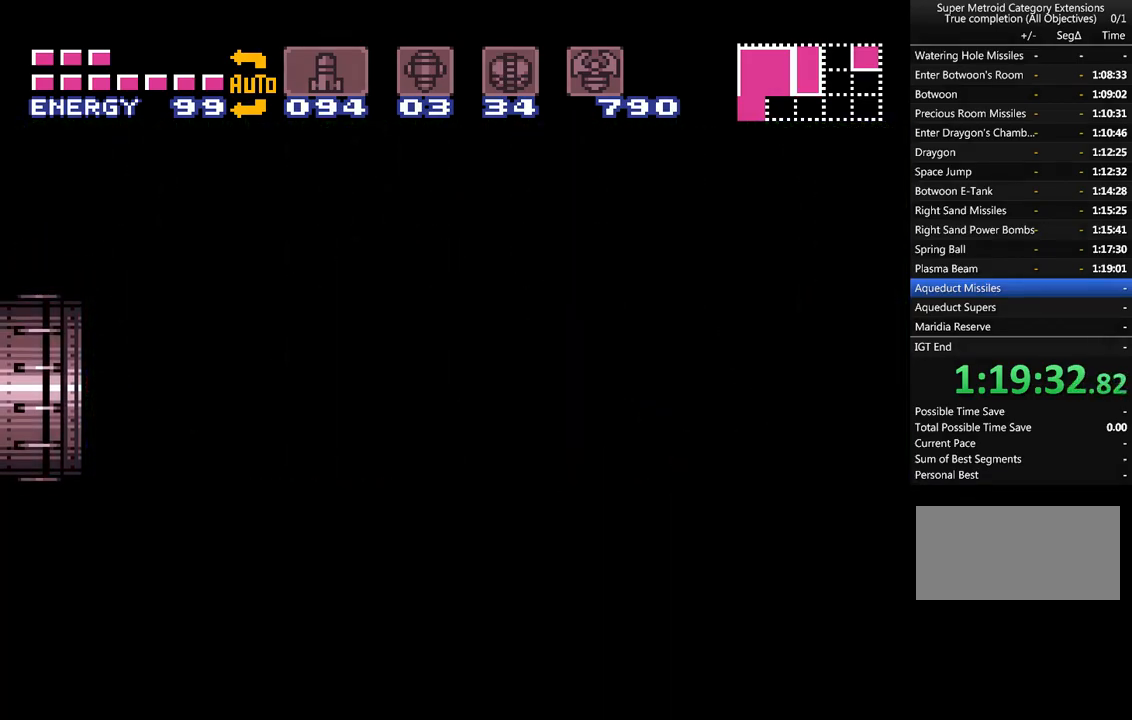
{"buttons": ["A", "DPAD_LEFT"], "events": []}
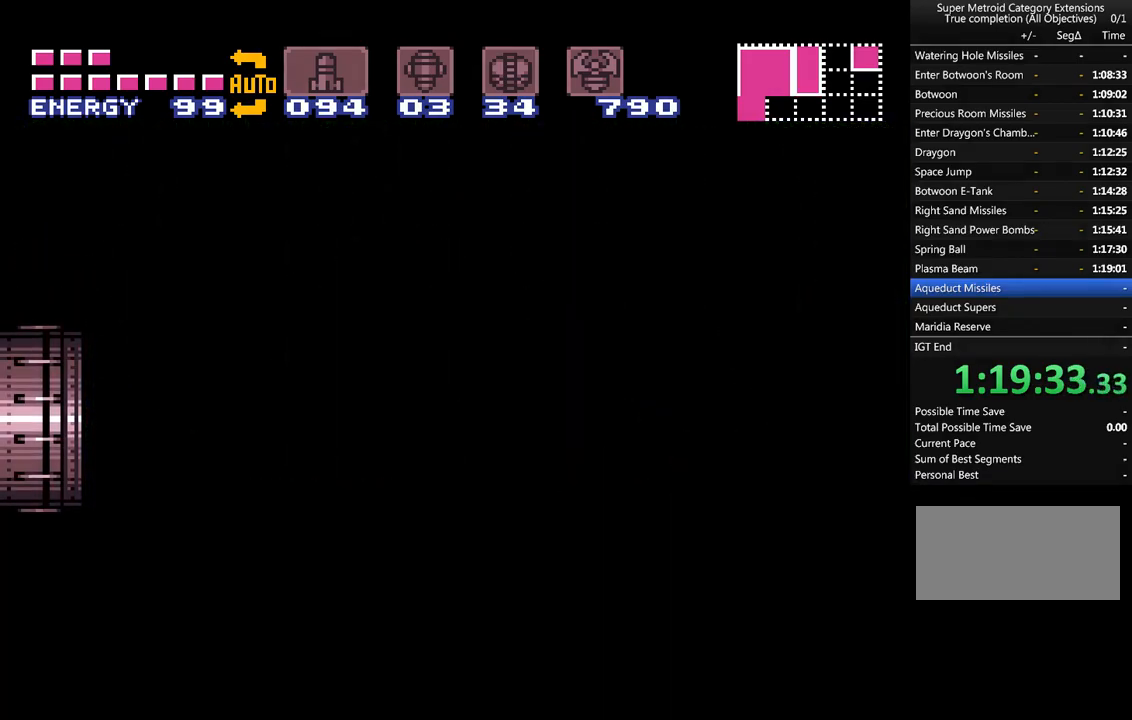
{"buttons": ["A", "DPAD_LEFT"], "events": []}
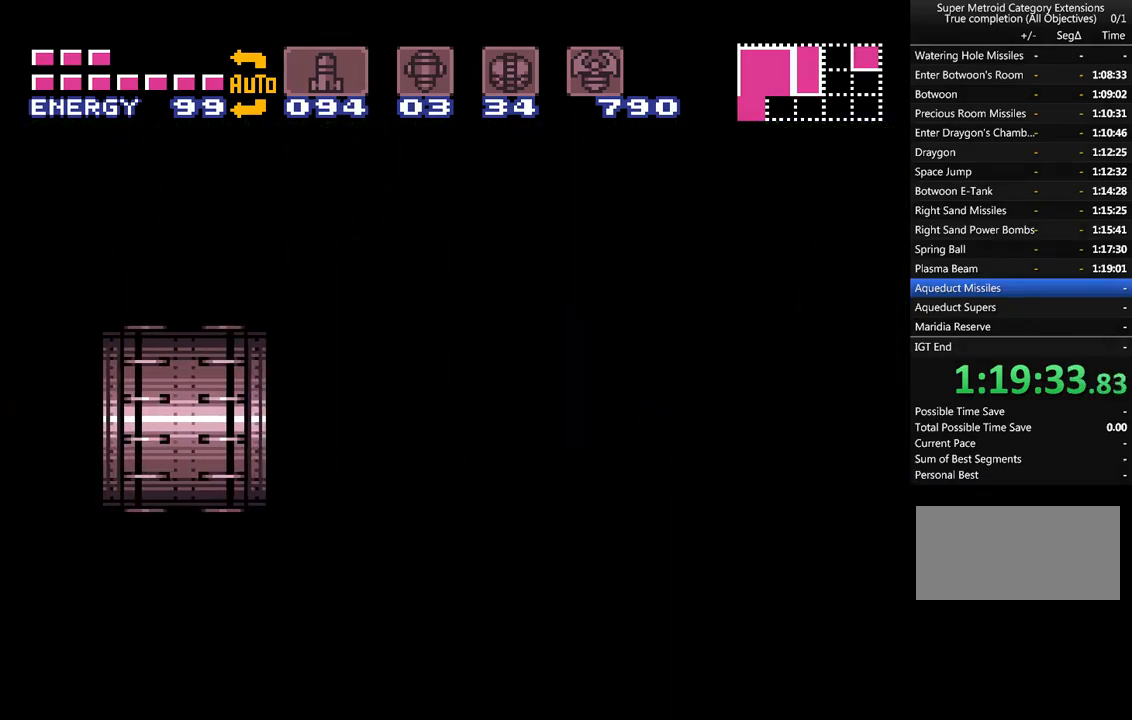
{"buttons": ["A", "DPAD_LEFT"], "events": []}
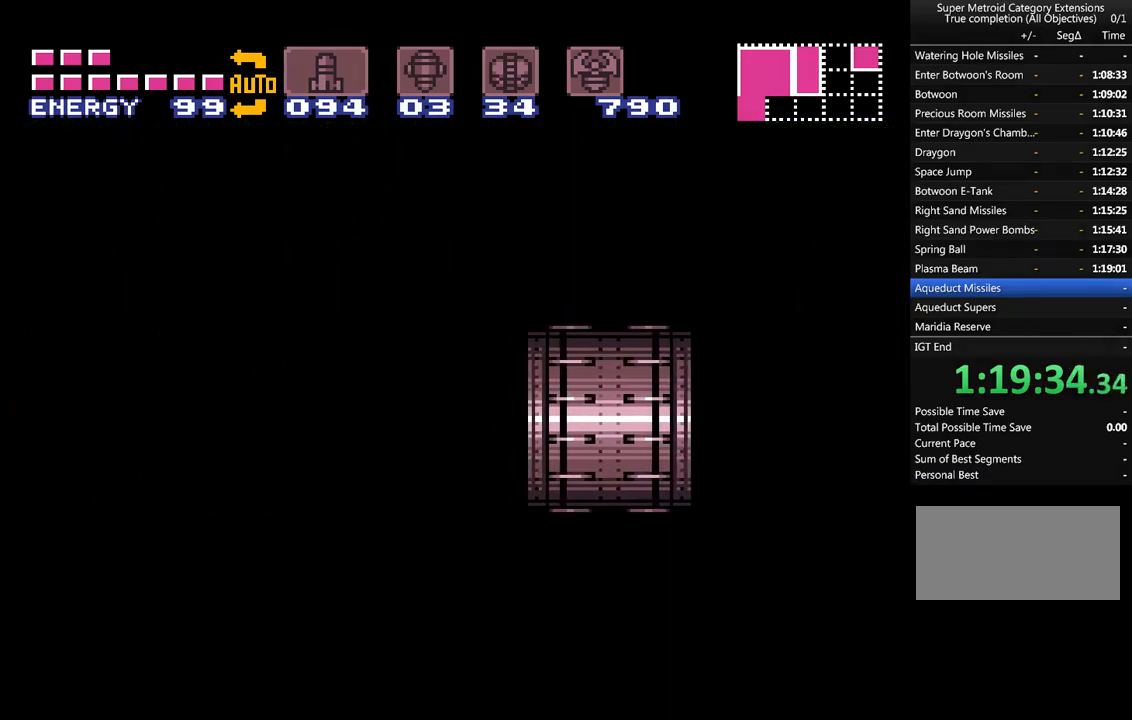
{"buttons": ["A", "DPAD_LEFT"], "events": []}
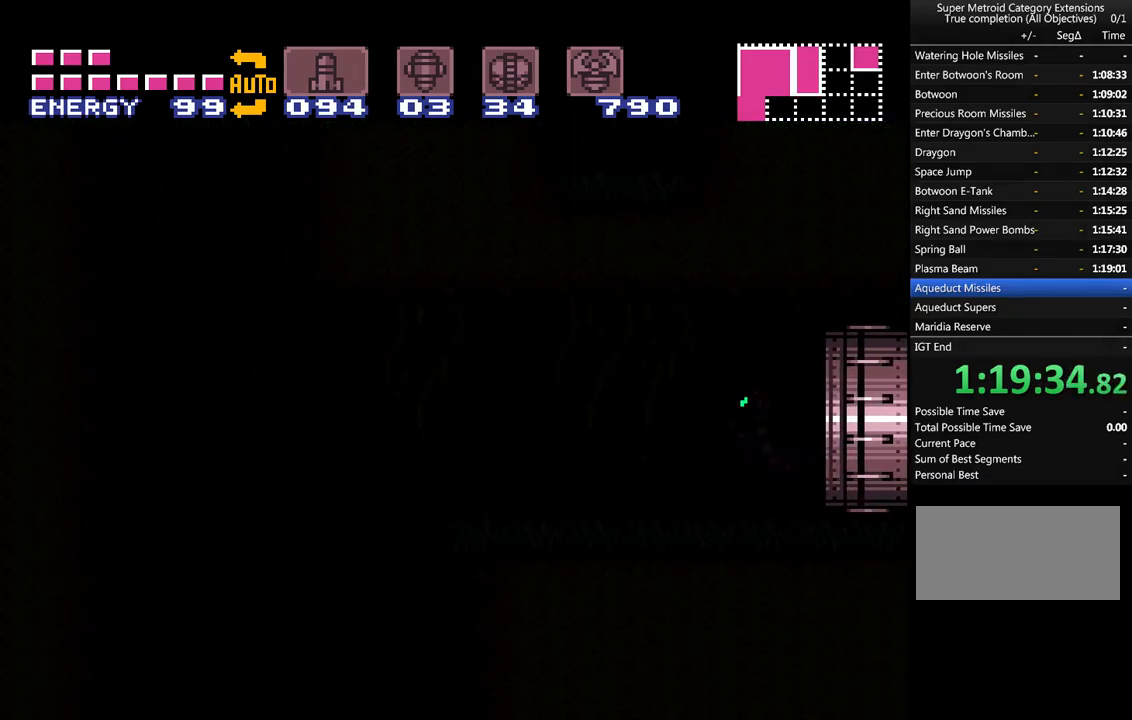
{"buttons": ["A", "DPAD_LEFT"], "events": []}